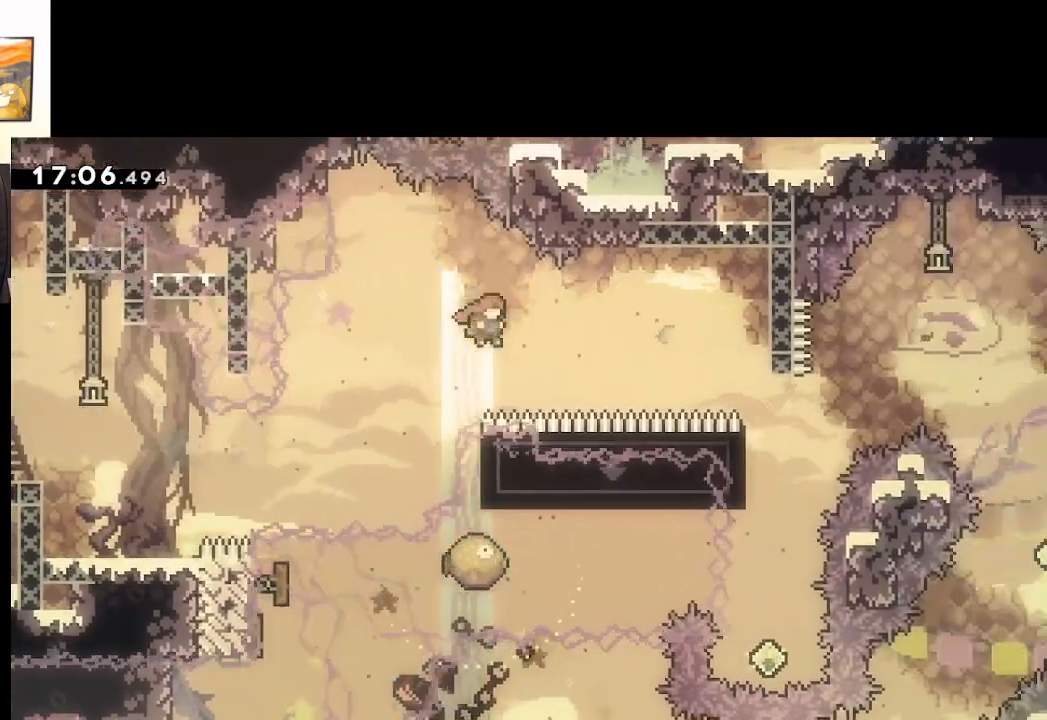
Gameplay with a controller (Xbox layout); each line is a JSON object with the inputs held at the frame after it. "events" lists button and stick changes between this image and that frame as [ms after this image, input, new state], when the widget could be followed in between.
{"buttons": ["A"], "left_stick": "right", "right_stick": "center", "events": [[150, "X", "down"], [467, "X", "up"]]}
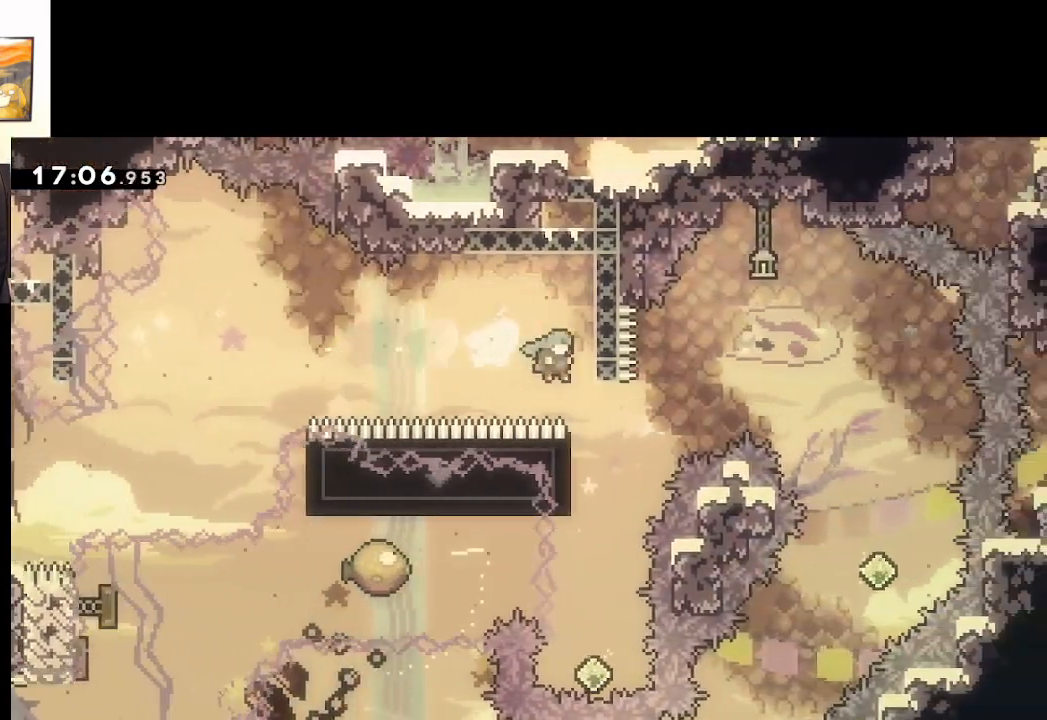
{"buttons": ["A"], "left_stick": "center", "right_stick": "center", "events": [[100, "left_stick", "center"]]}
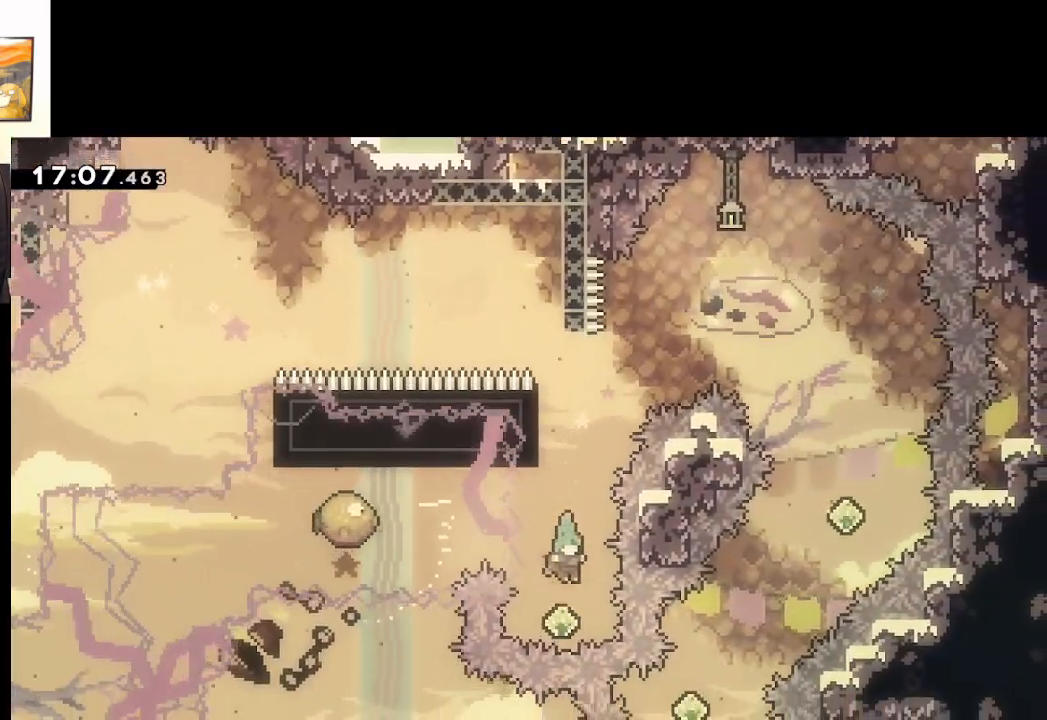
{"buttons": ["A", "L2"], "left_stick": "up-left", "right_stick": "center", "events": [[17, "left_stick", "up"], [83, "X", "down"], [350, "left_stick", "up-left"], [467, "X", "up"], [483, "L2", "down"]]}
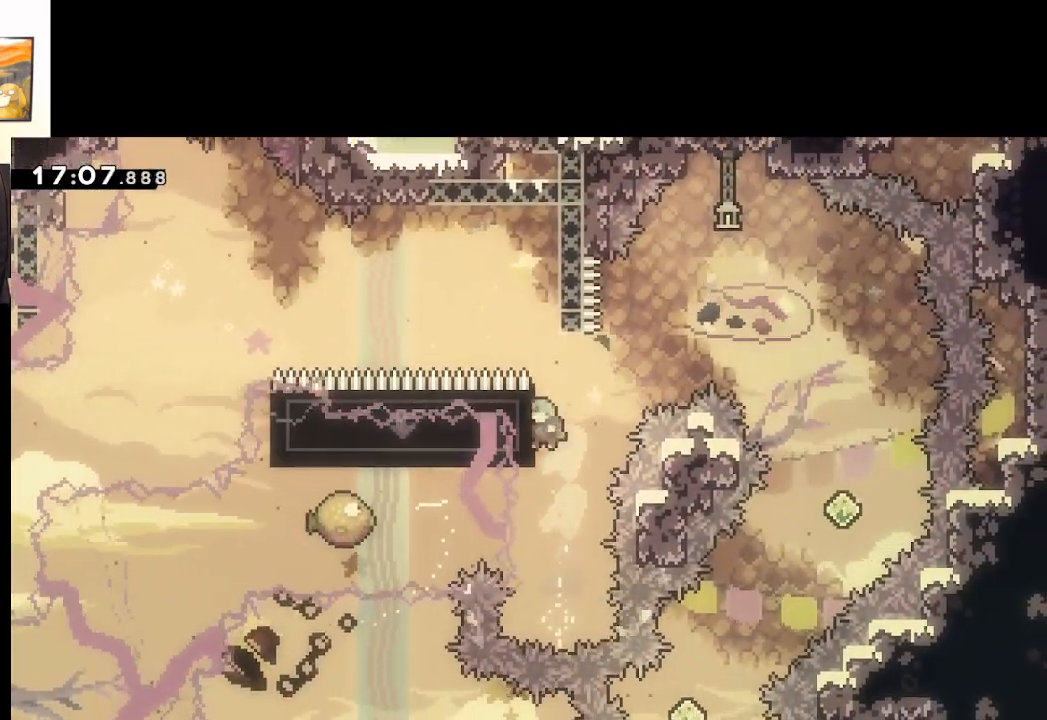
{"buttons": ["L2"], "left_stick": "center", "right_stick": "center", "events": [[83, "A", "up"], [167, "left_stick", "center"]]}
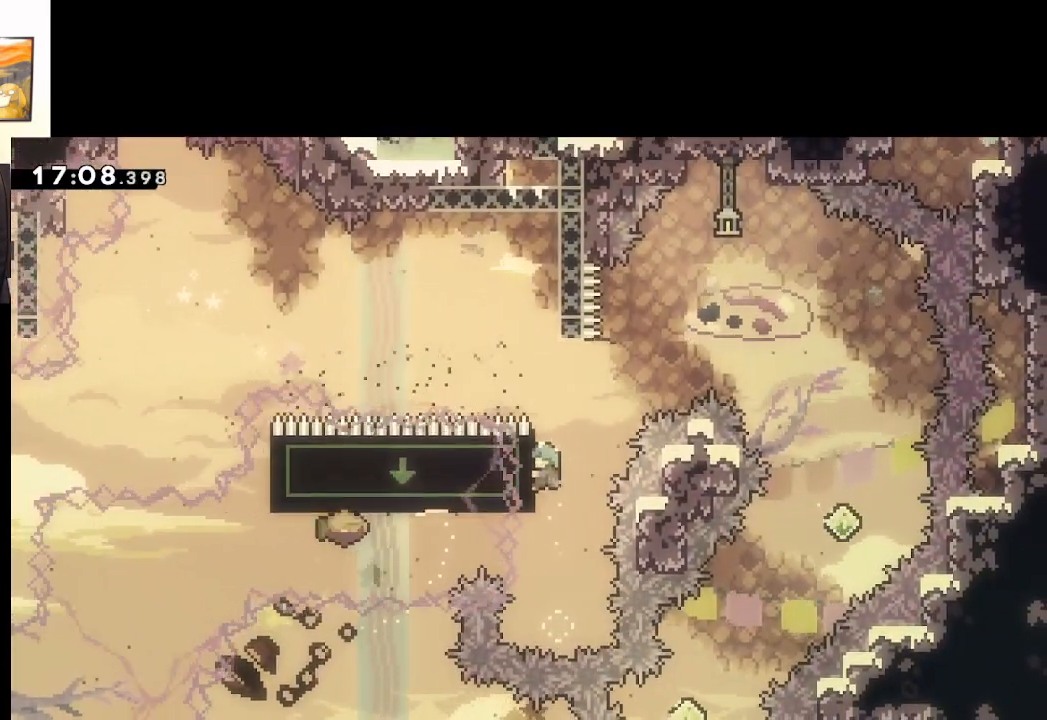
{"buttons": ["A", "X", "L2"], "left_stick": "up-right", "right_stick": "center", "events": [[133, "left_stick", "right"], [183, "left_stick", "up-right"], [200, "A", "down"], [433, "X", "down"]]}
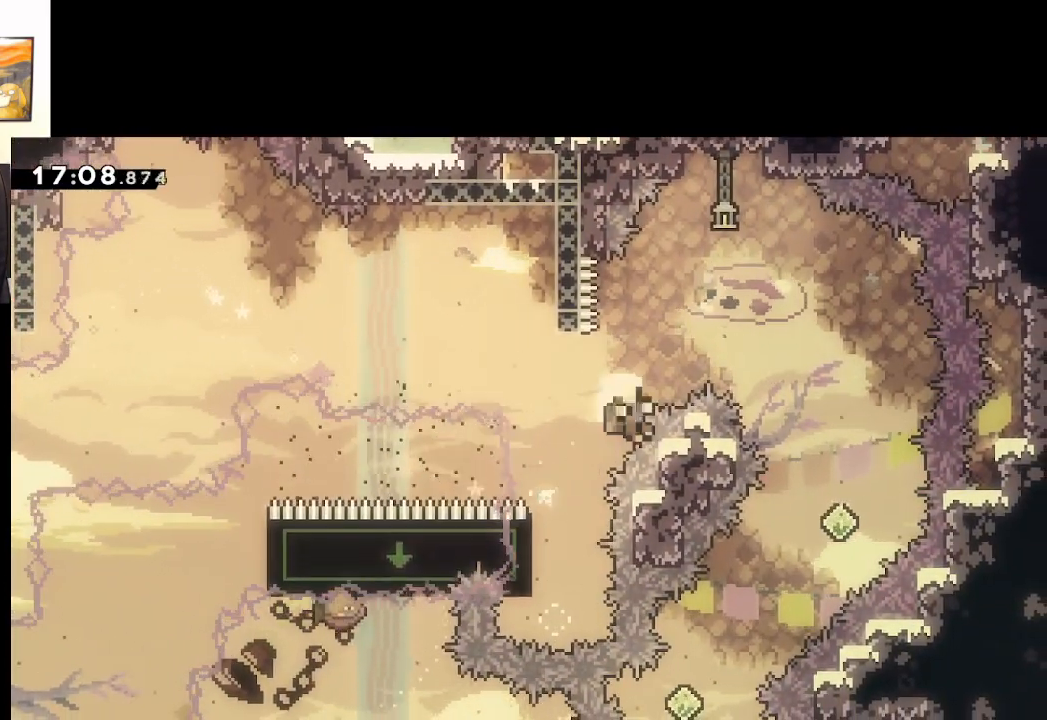
{"buttons": ["A"], "left_stick": "up-right", "right_stick": "center", "events": [[250, "X", "up"], [333, "A", "up"], [433, "A", "down"], [433, "L2", "up"]]}
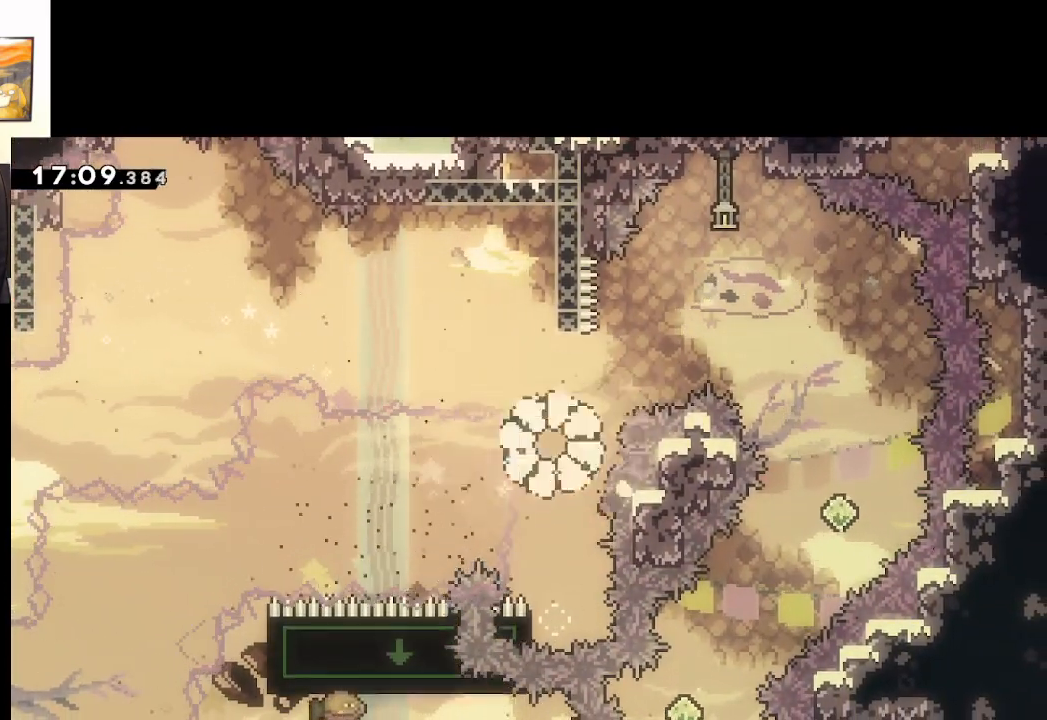
{"buttons": [], "left_stick": "center", "right_stick": "center", "events": [[50, "A", "up"], [50, "left_stick", "center"]]}
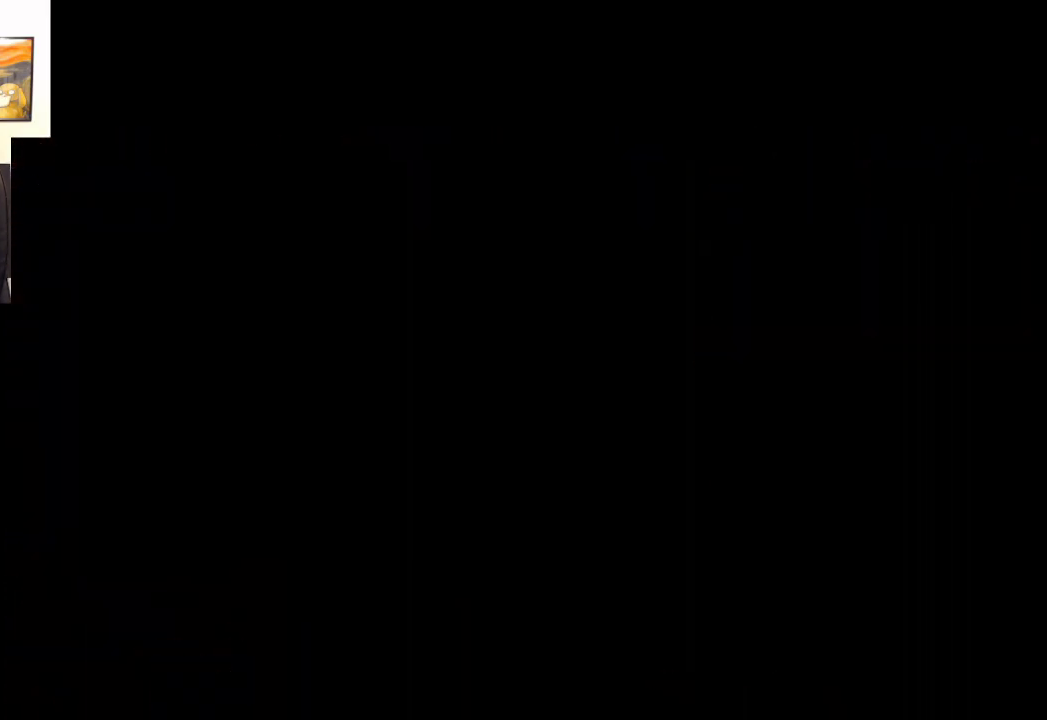
{"buttons": [], "left_stick": "center", "right_stick": "center", "events": []}
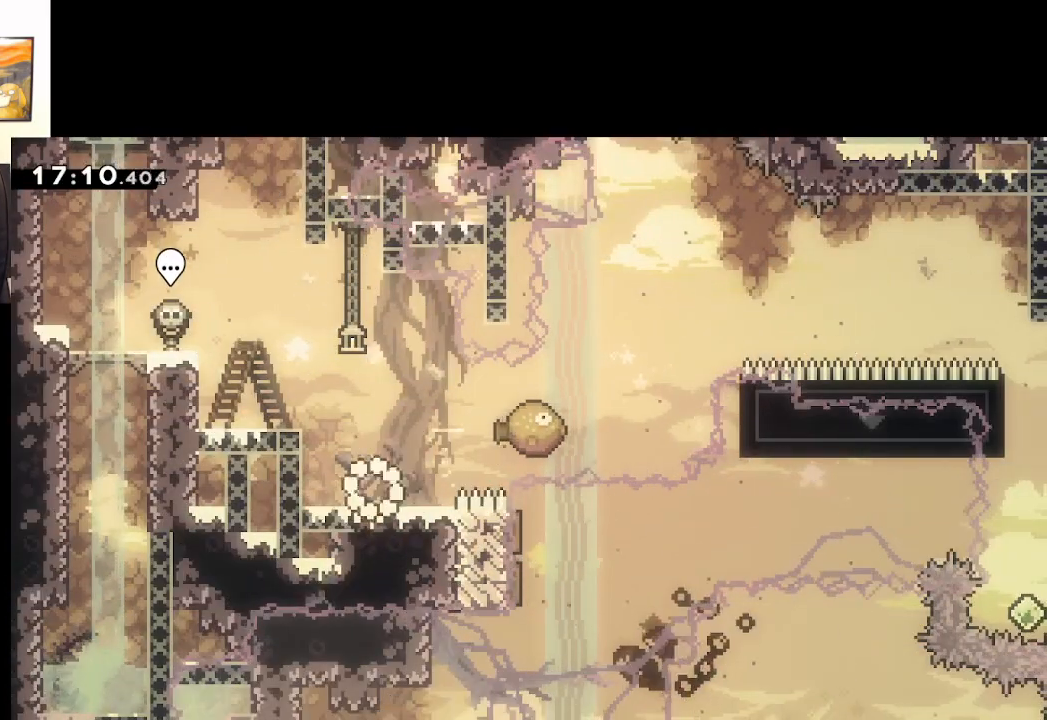
{"buttons": ["A", "X"], "left_stick": "right", "right_stick": "center", "events": [[183, "left_stick", "right"], [217, "A", "down"], [483, "X", "down"]]}
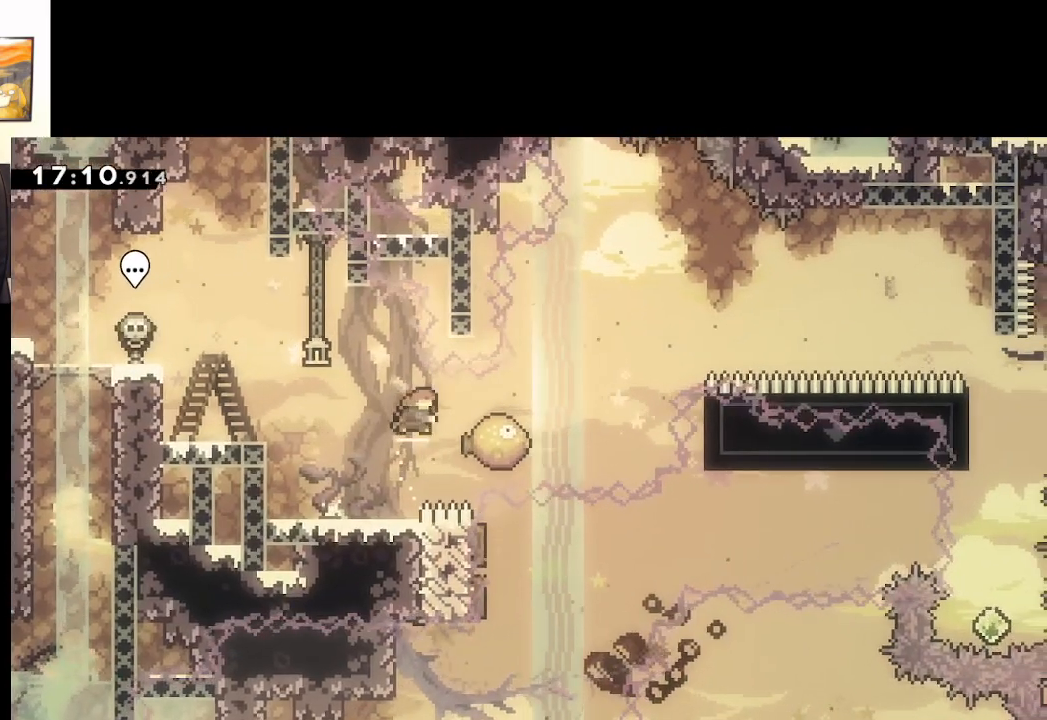
{"buttons": ["A"], "left_stick": "right", "right_stick": "center", "events": [[400, "X", "up"]]}
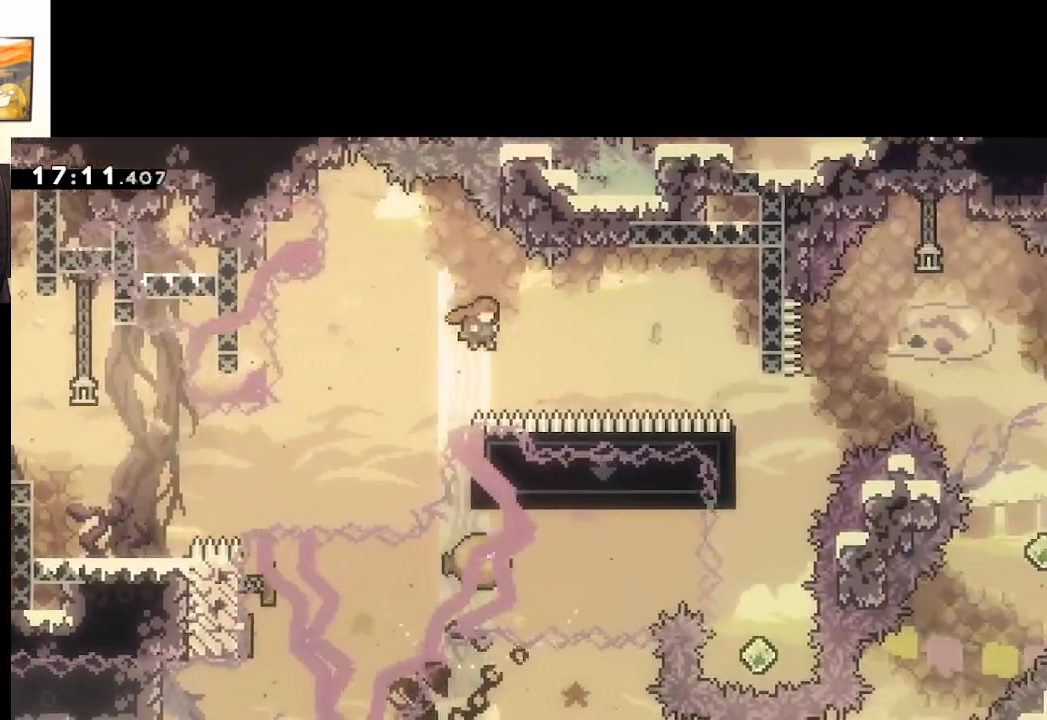
{"buttons": ["A", "X"], "left_stick": "right", "right_stick": "center", "events": [[67, "X", "down"]]}
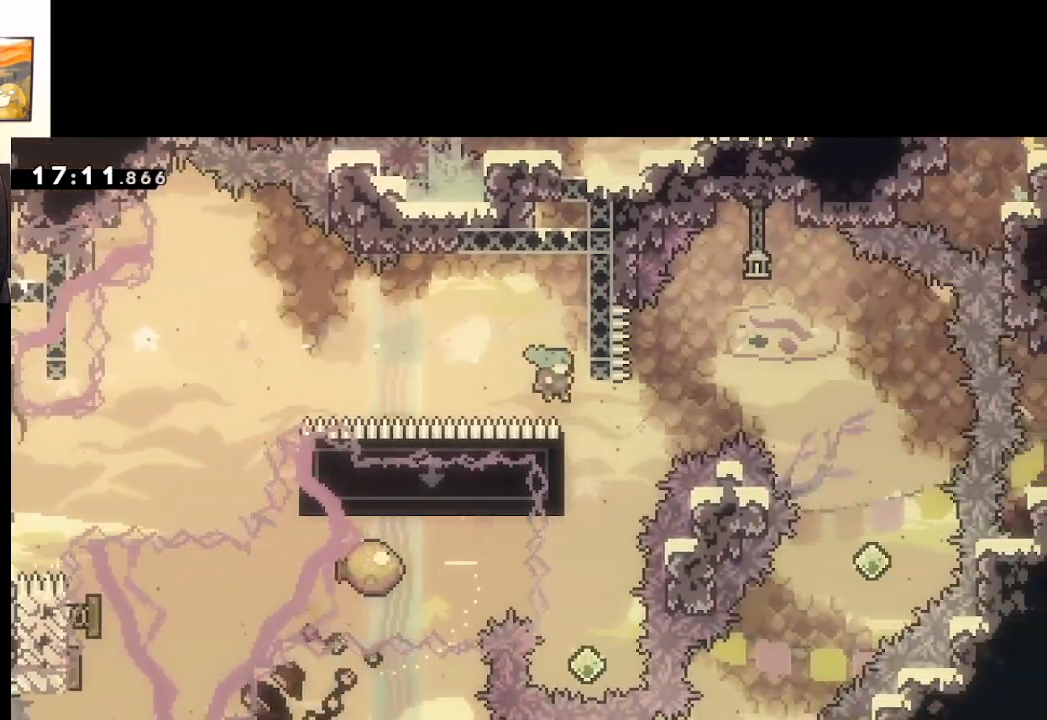
{"buttons": ["A", "L2"], "left_stick": "center", "right_stick": "center", "events": [[67, "X", "up"], [67, "left_stick", "left"], [133, "L2", "down"], [183, "L3", "down"], [217, "left_stick", "up-left"], [383, "L3", "up"], [467, "left_stick", "center"]]}
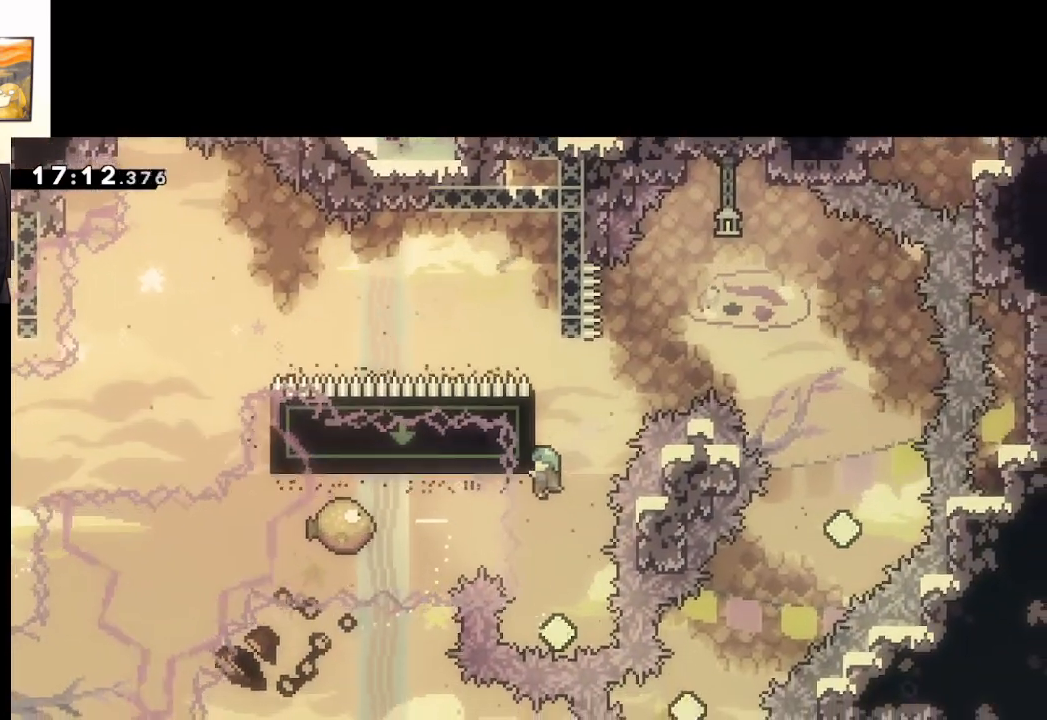
{"buttons": ["A"], "left_stick": "up", "right_stick": "center", "events": [[100, "L2", "up"], [317, "left_stick", "right"], [450, "left_stick", "up"]]}
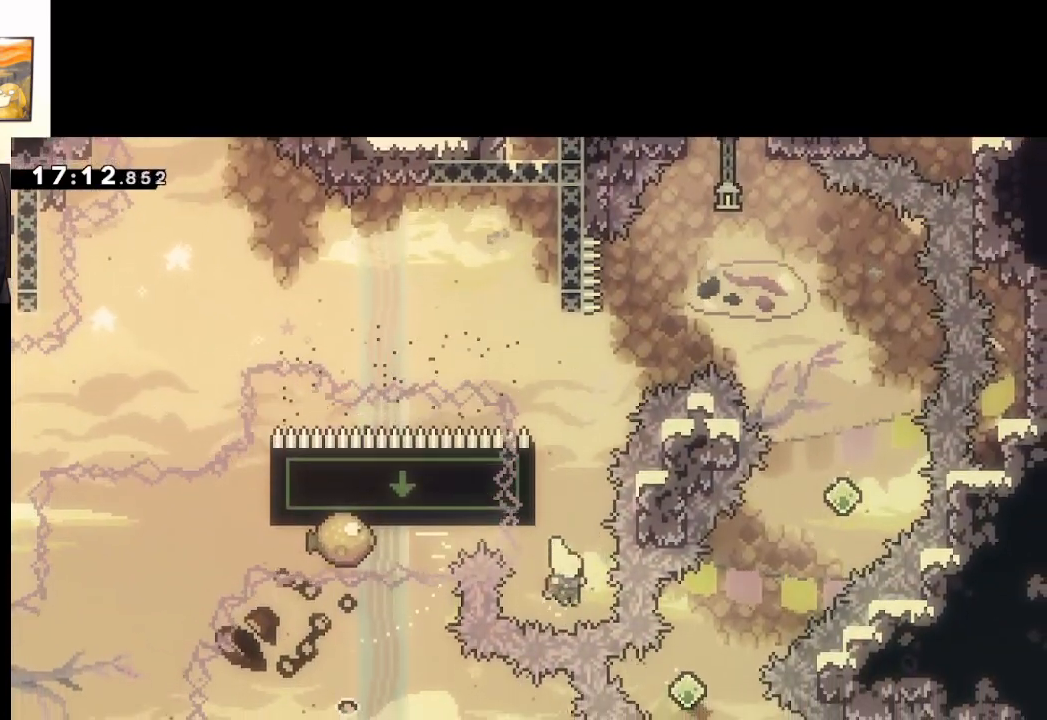
{"buttons": [], "left_stick": "up-left", "right_stick": "center", "events": [[17, "X", "down"], [267, "left_stick", "up-right"], [300, "X", "up"], [333, "A", "up"], [450, "A", "down"], [500, "A", "up"], [500, "left_stick", "up-left"]]}
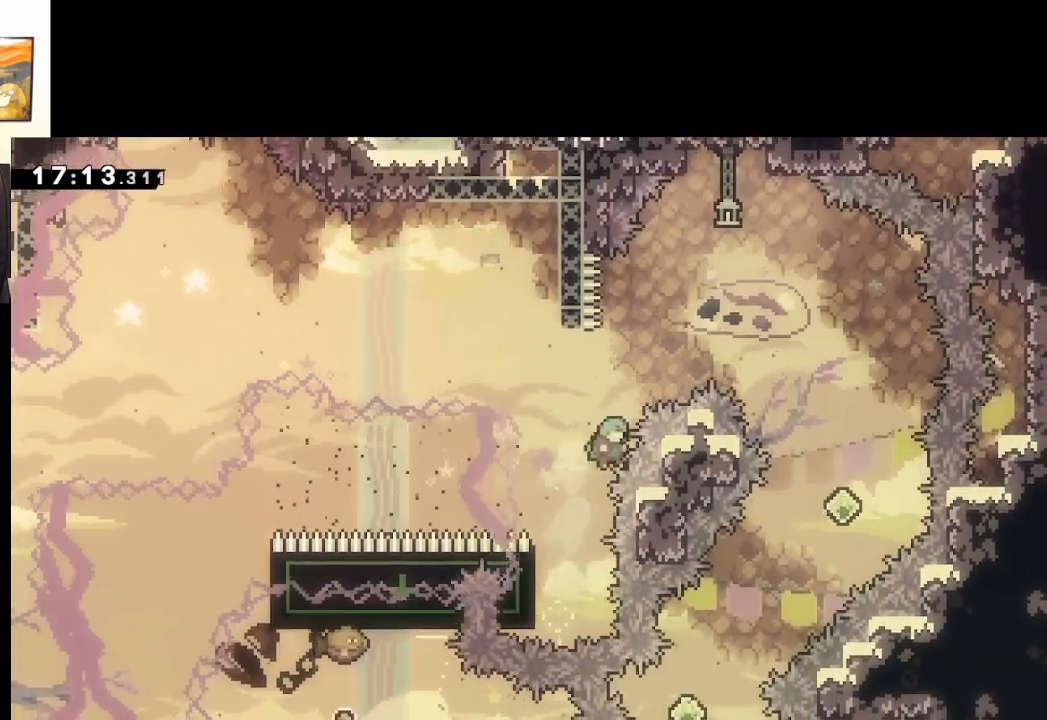
{"buttons": [], "left_stick": "center", "right_stick": "center", "events": [[33, "left_stick", "center"], [100, "START", "down"], [233, "START", "up"], [267, "left_stick", "down"], [367, "A", "down"], [400, "left_stick", "center"], [467, "A", "up"]]}
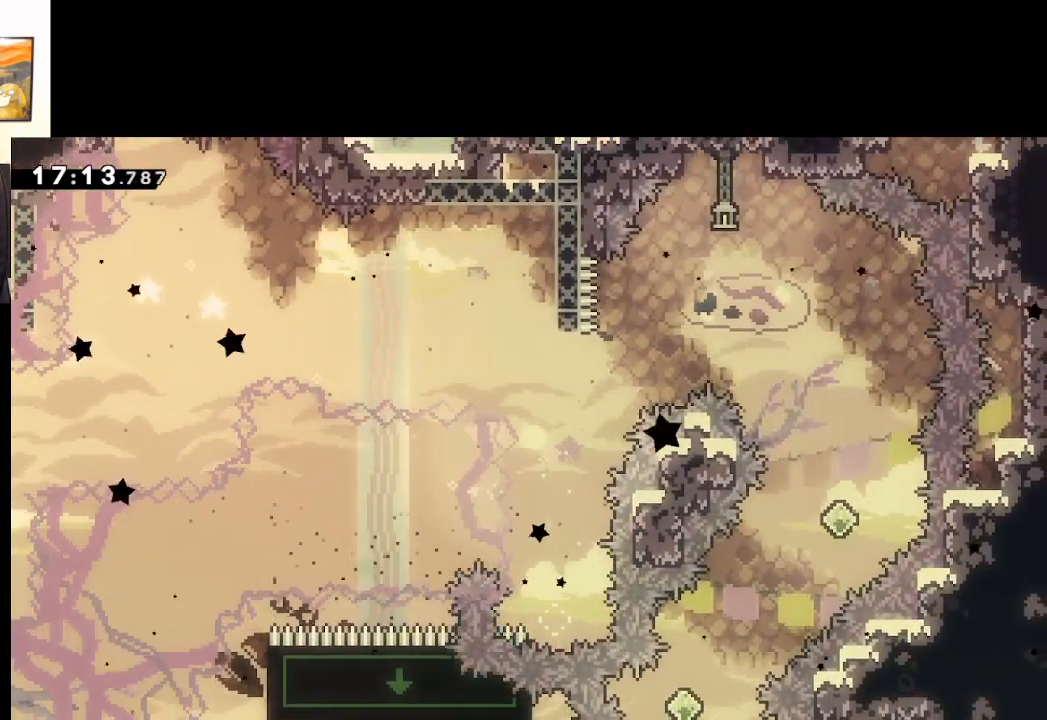
{"buttons": [], "left_stick": "center", "right_stick": "center", "events": [[67, "A", "down"], [167, "A", "up"]]}
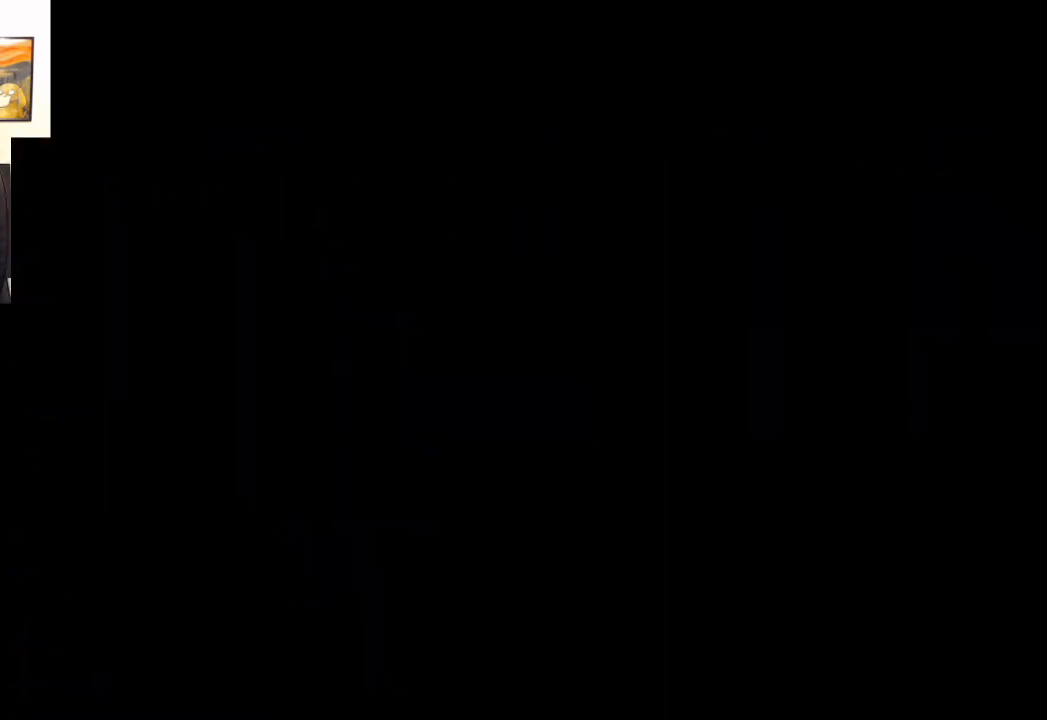
{"buttons": [], "left_stick": "center", "right_stick": "center", "events": []}
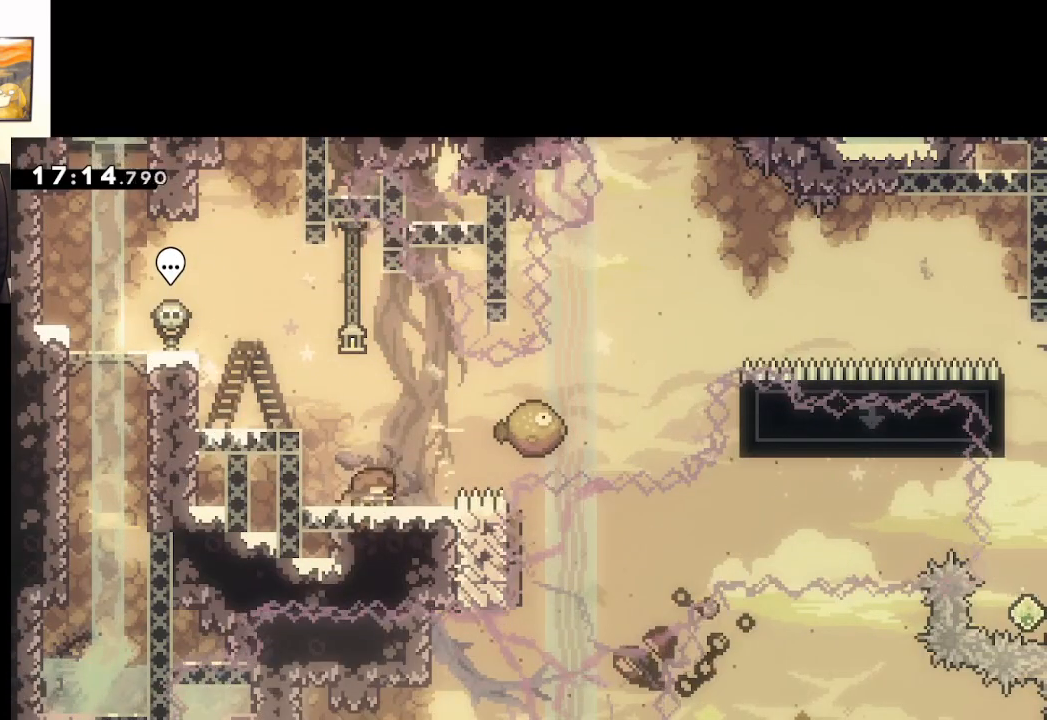
{"buttons": ["A", "X"], "left_stick": "right", "right_stick": "center", "events": [[67, "A", "down"], [100, "left_stick", "right"], [350, "X", "down"]]}
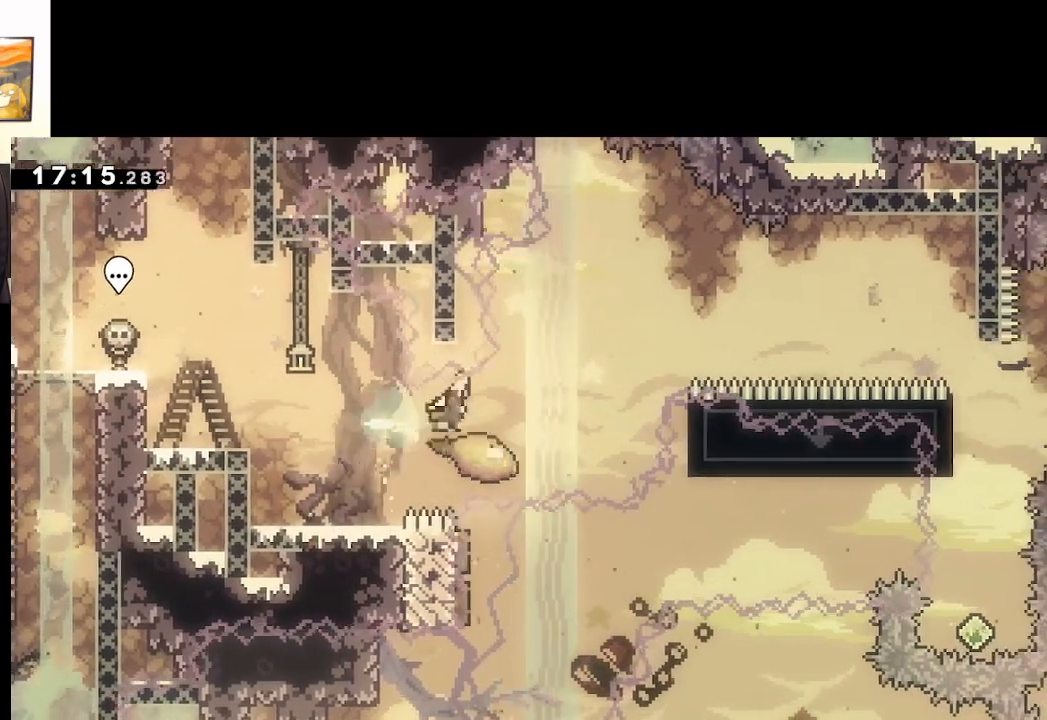
{"buttons": ["A"], "left_stick": "up-right", "right_stick": "center", "events": [[300, "X", "up"], [500, "left_stick", "up-right"]]}
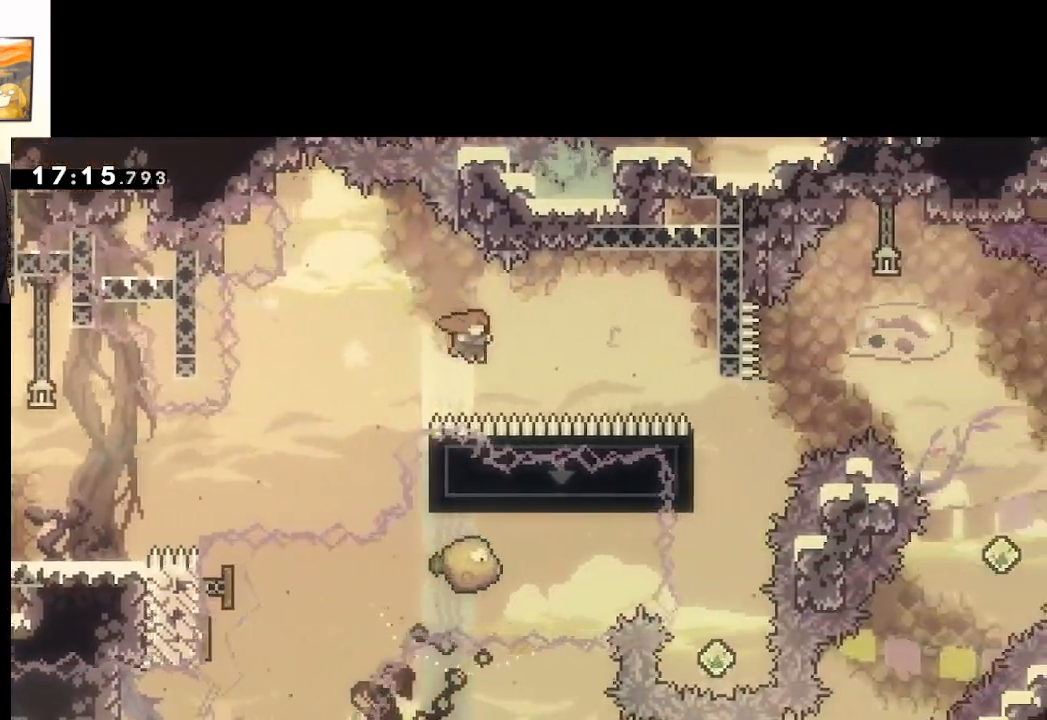
{"buttons": ["A", "X"], "left_stick": "right", "right_stick": "center", "events": [[100, "X", "down"], [283, "left_stick", "right"]]}
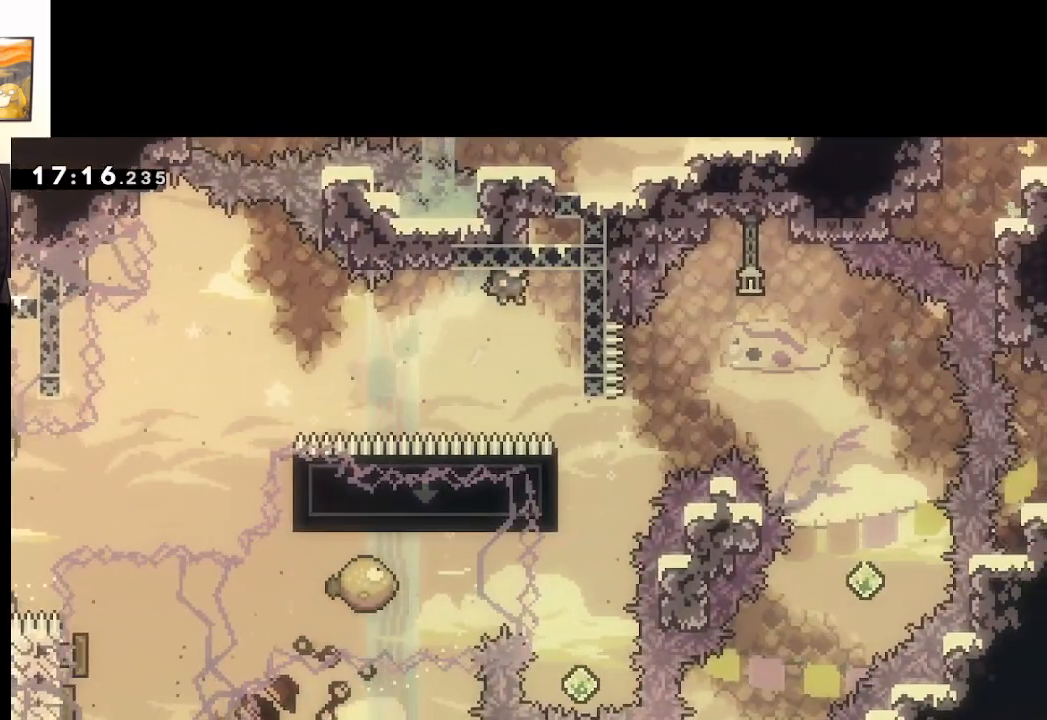
{"buttons": ["A"], "left_stick": "center", "right_stick": "center", "events": [[17, "X", "up"], [167, "L2", "down"], [317, "left_stick", "center"], [383, "L2", "up"]]}
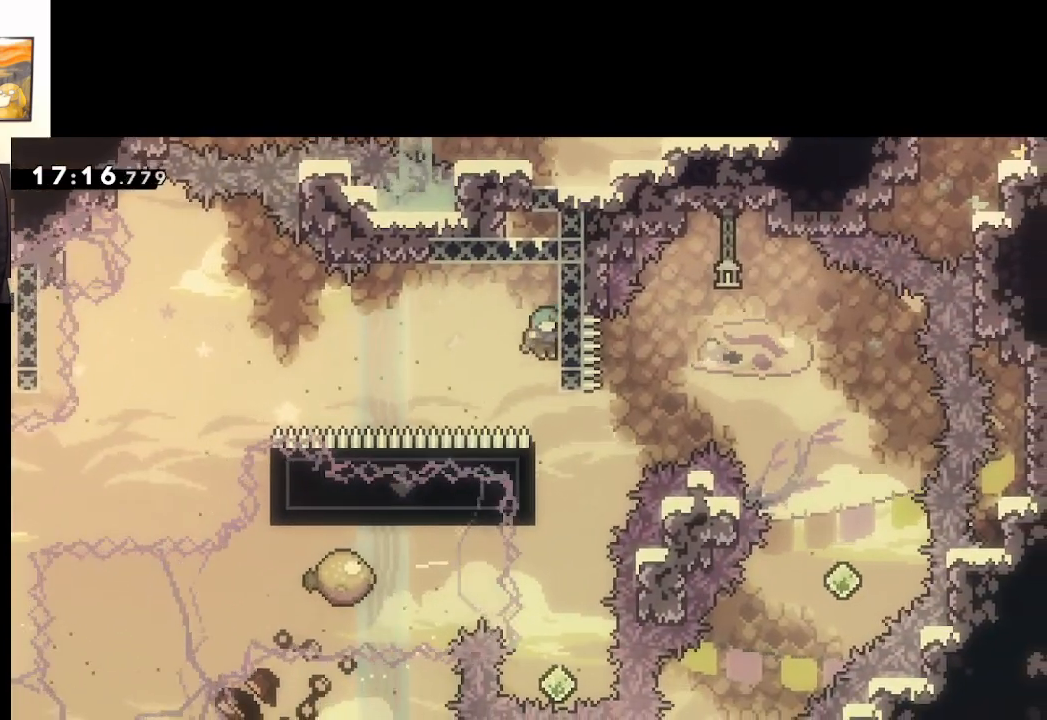
{"buttons": ["A"], "left_stick": "center", "right_stick": "center", "events": [[200, "left_stick", "left"], [267, "L2", "down"], [317, "left_stick", "up-left"], [433, "left_stick", "center"], [483, "L2", "up"]]}
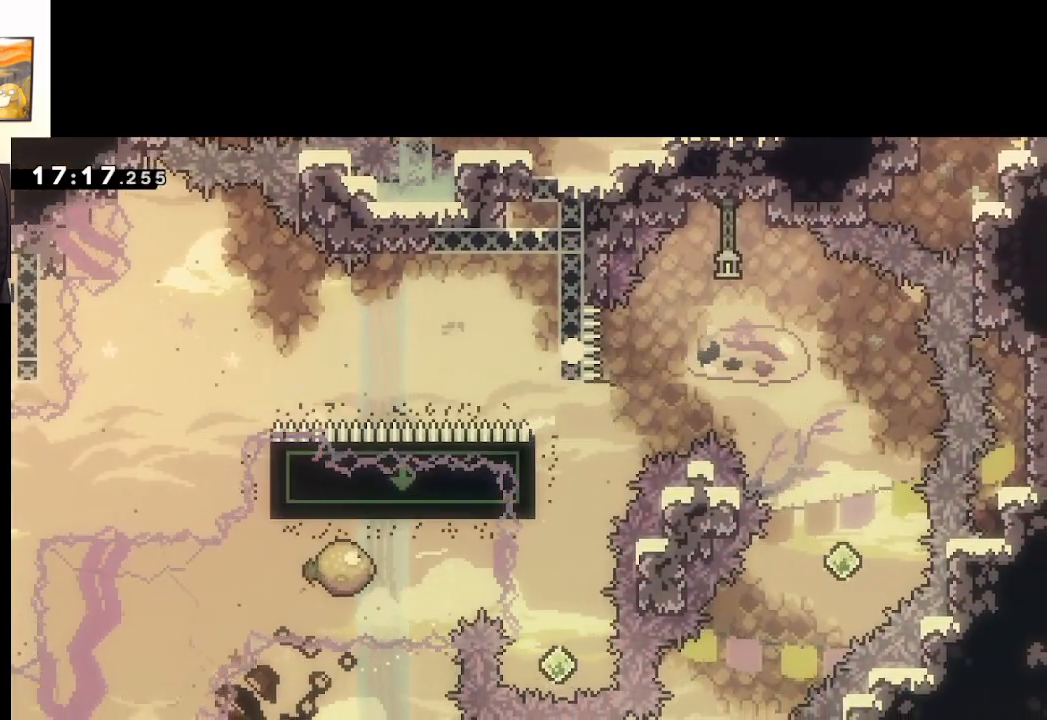
{"buttons": [], "left_stick": "center", "right_stick": "center", "events": [[183, "A", "up"], [317, "A", "down"], [433, "A", "up"]]}
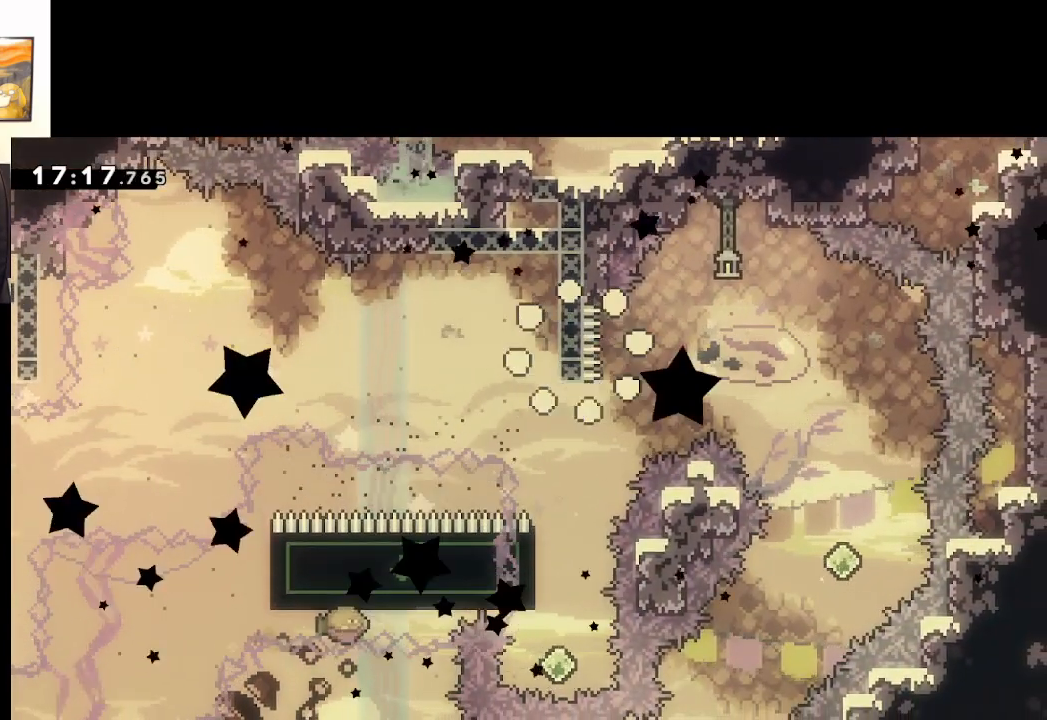
{"buttons": [], "left_stick": "center", "right_stick": "center", "events": [[283, "A", "down"], [450, "A", "up"]]}
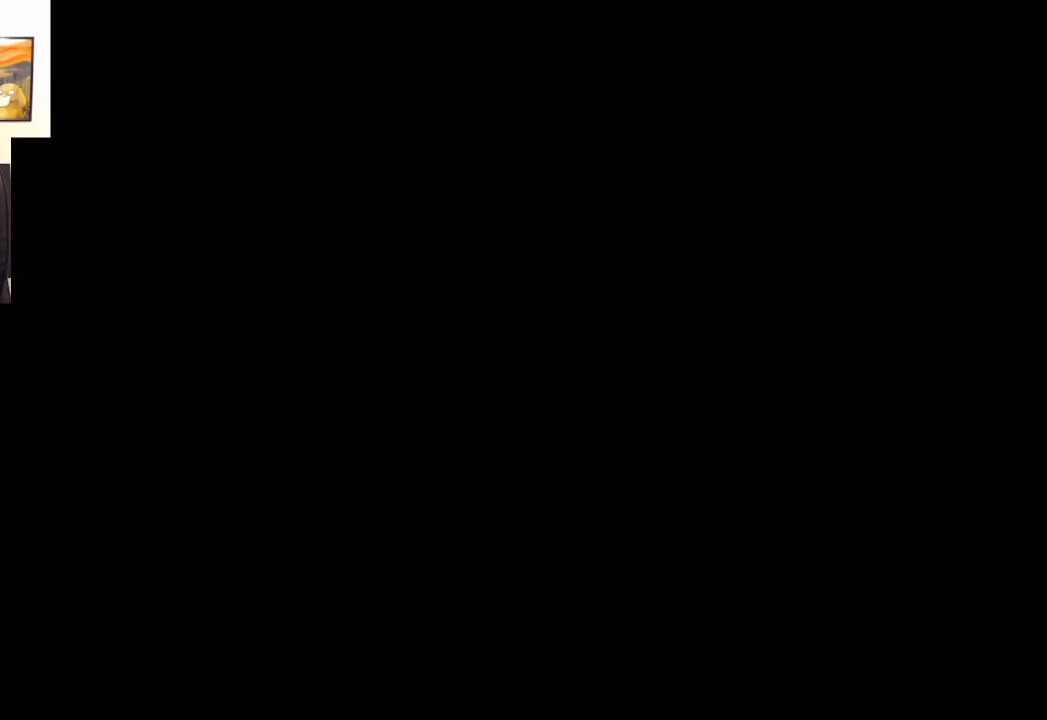
{"buttons": [], "left_stick": "right", "right_stick": "center", "events": [[467, "left_stick", "right"]]}
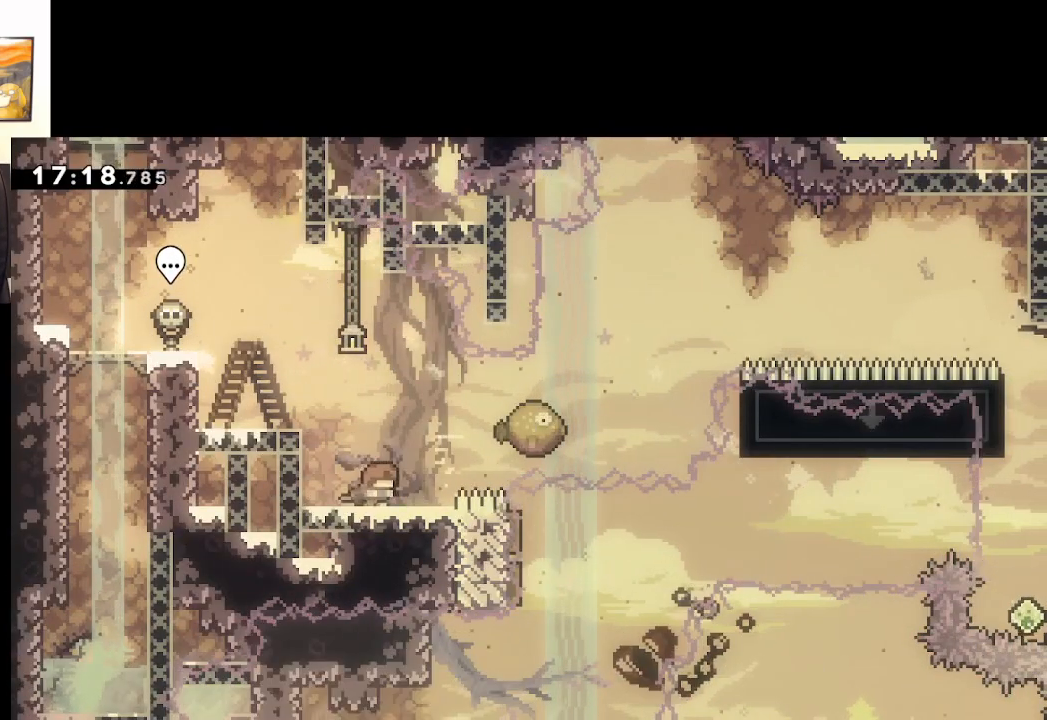
{"buttons": ["A", "X"], "left_stick": "right", "right_stick": "center", "events": [[17, "A", "down"], [300, "X", "down"]]}
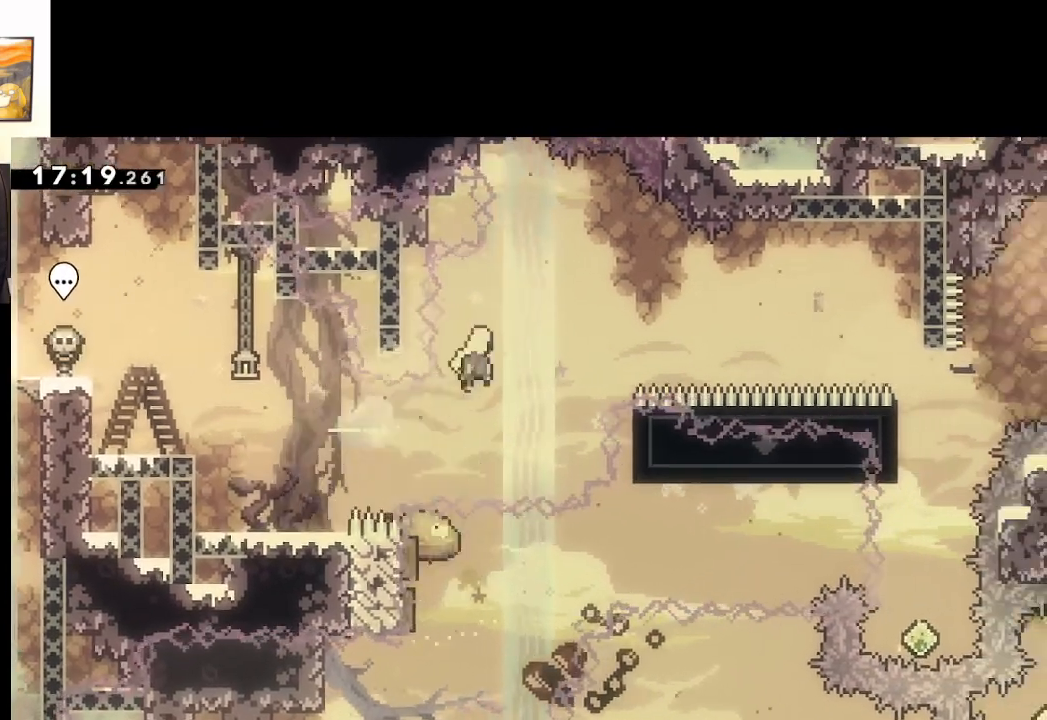
{"buttons": ["A", "X"], "left_stick": "right", "right_stick": "center", "events": [[233, "X", "up"], [433, "X", "down"]]}
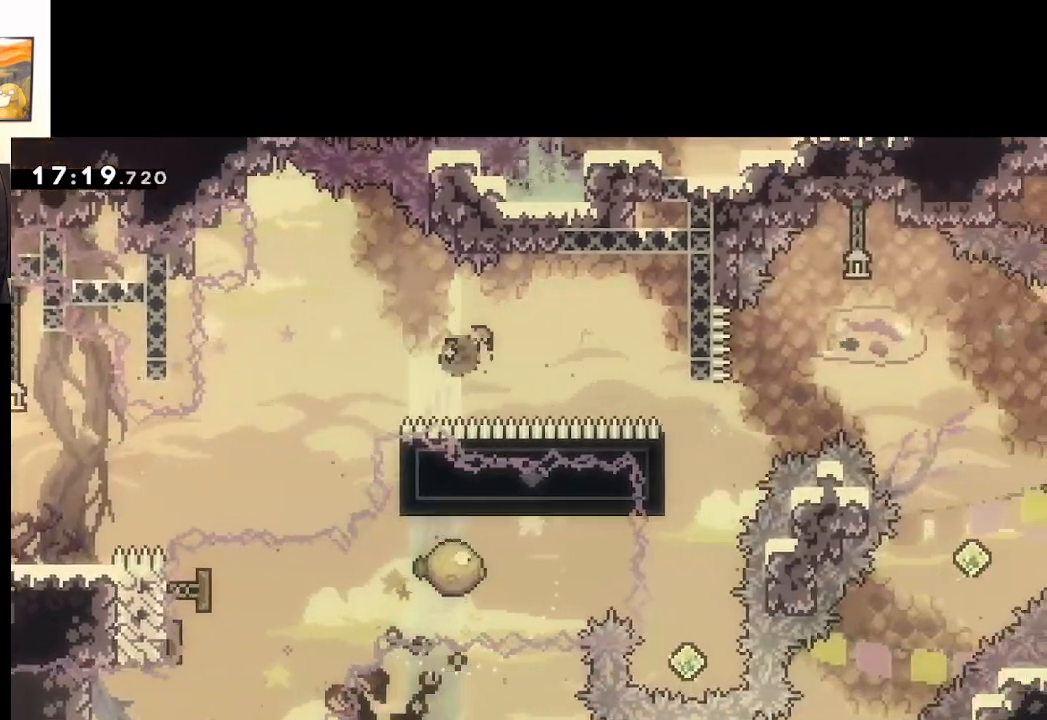
{"buttons": ["A", "L2"], "left_stick": "up-left", "right_stick": "center", "events": [[333, "L2", "down"], [350, "X", "up"], [433, "left_stick", "up-left"]]}
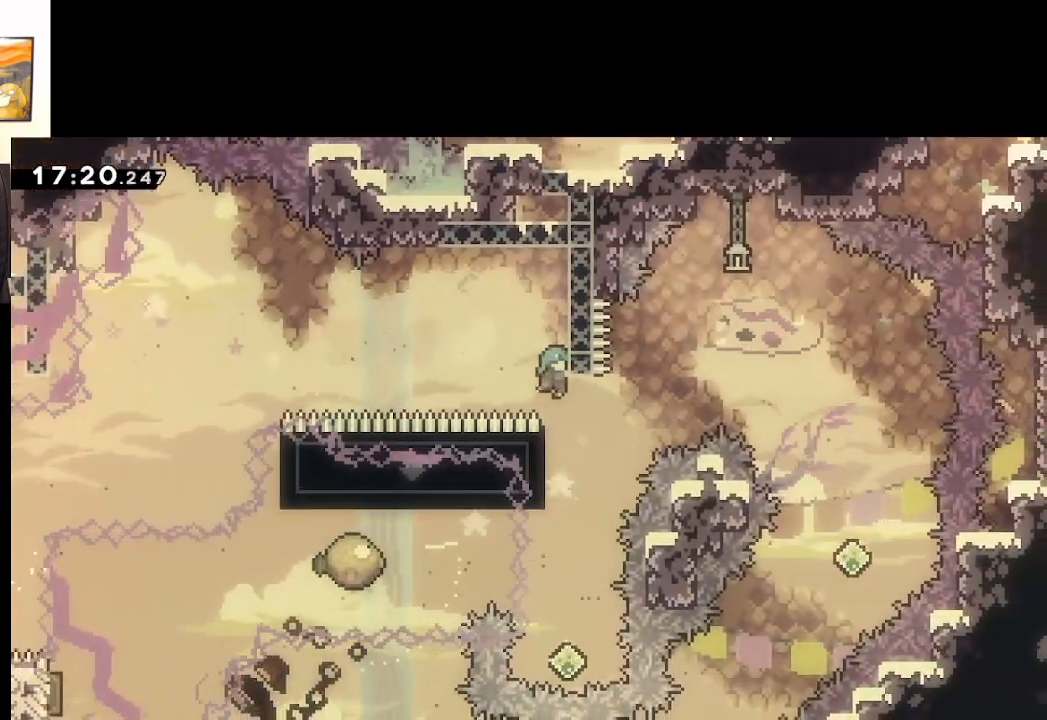
{"buttons": ["A"], "left_stick": "center", "right_stick": "center", "events": [[183, "left_stick", "center"], [483, "L2", "up"]]}
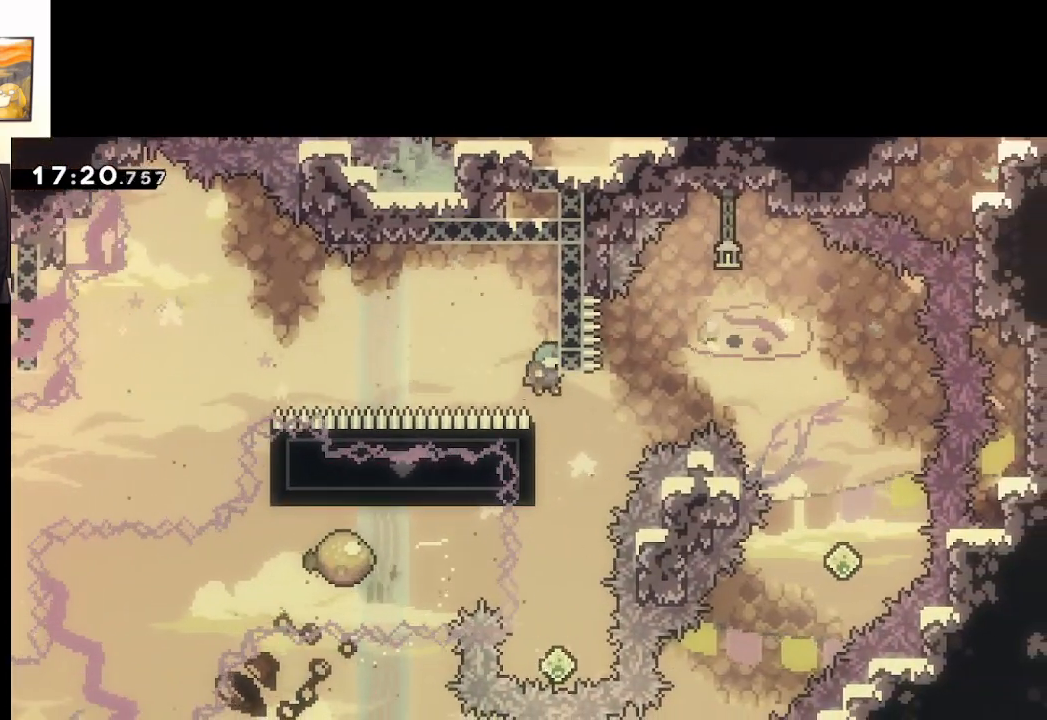
{"buttons": ["A"], "left_stick": "center", "right_stick": "center", "events": [[200, "left_stick", "left"], [317, "L2", "down"], [450, "left_stick", "center"], [483, "L2", "up"]]}